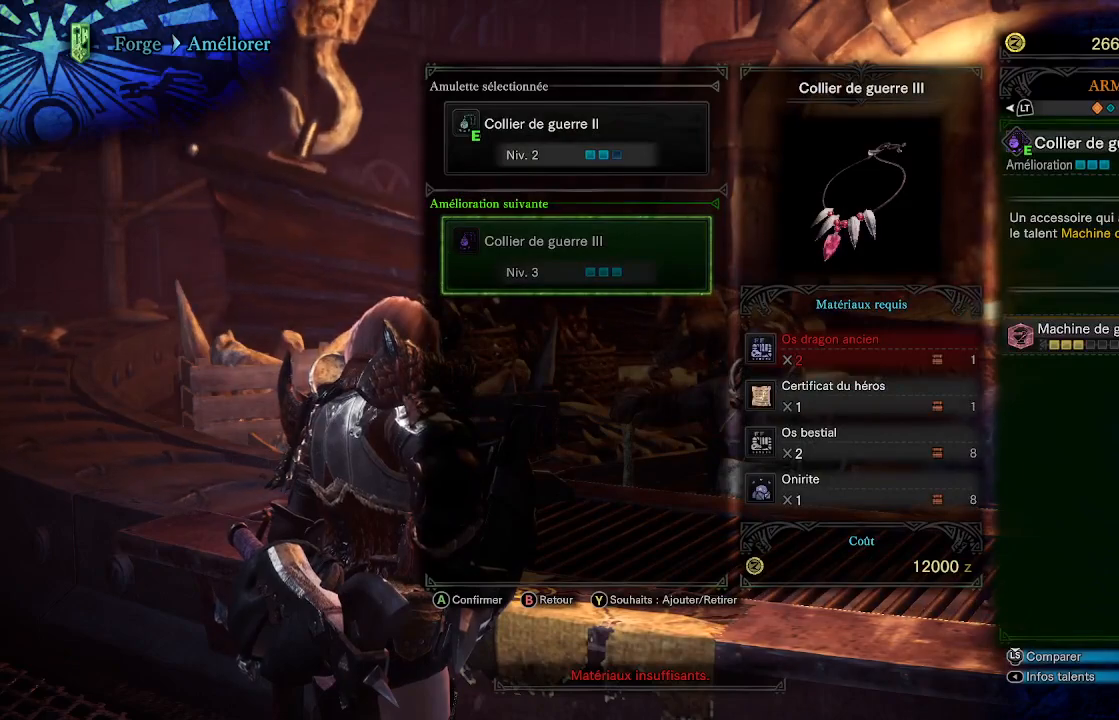
Gameplay with a controller (Xbox layout); each line is a JSON object with the inputs held at the frame after it. "events" lists button and stick changes between this image and that frame as [ms after this image, input, new state], when the widget could be followed in between.
{"buttons": ["DPAD_UP"], "left_stick": "center", "right_stick": "center", "events": [[83, "DPAD_UP", "up"], [217, "DPAD_DOWN", "down"], [300, "DPAD_DOWN", "up"], [467, "DPAD_UP", "down"]]}
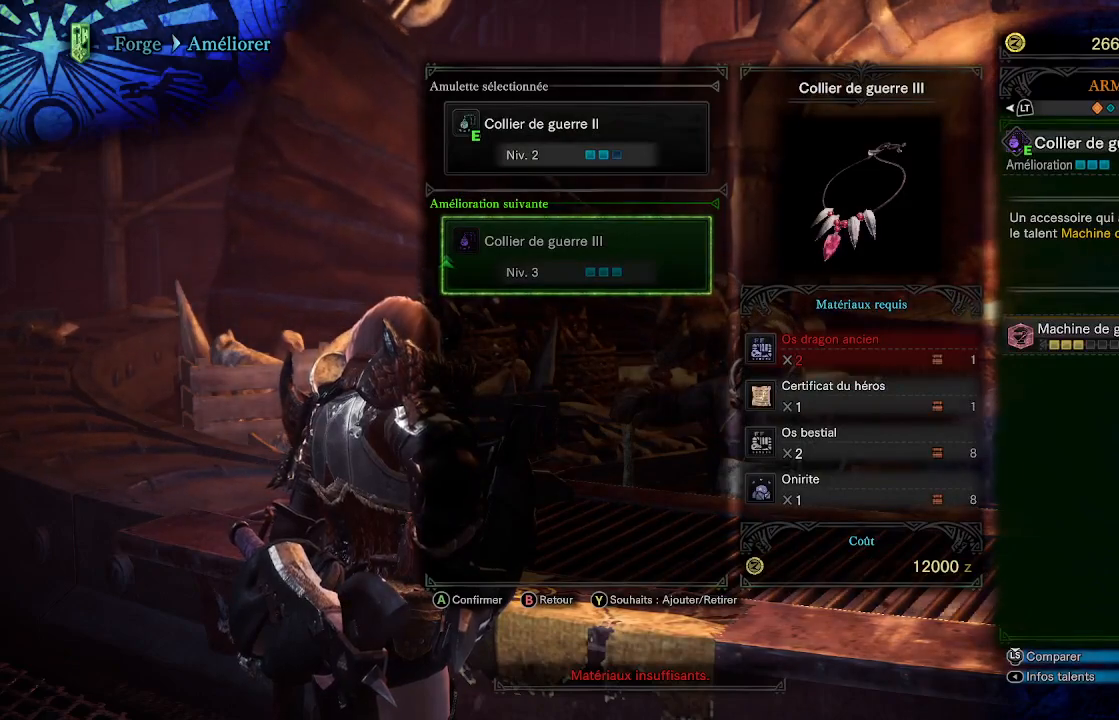
{"buttons": [], "left_stick": "center", "right_stick": "center", "events": [[117, "DPAD_UP", "up"], [200, "B", "down"], [300, "B", "up"]]}
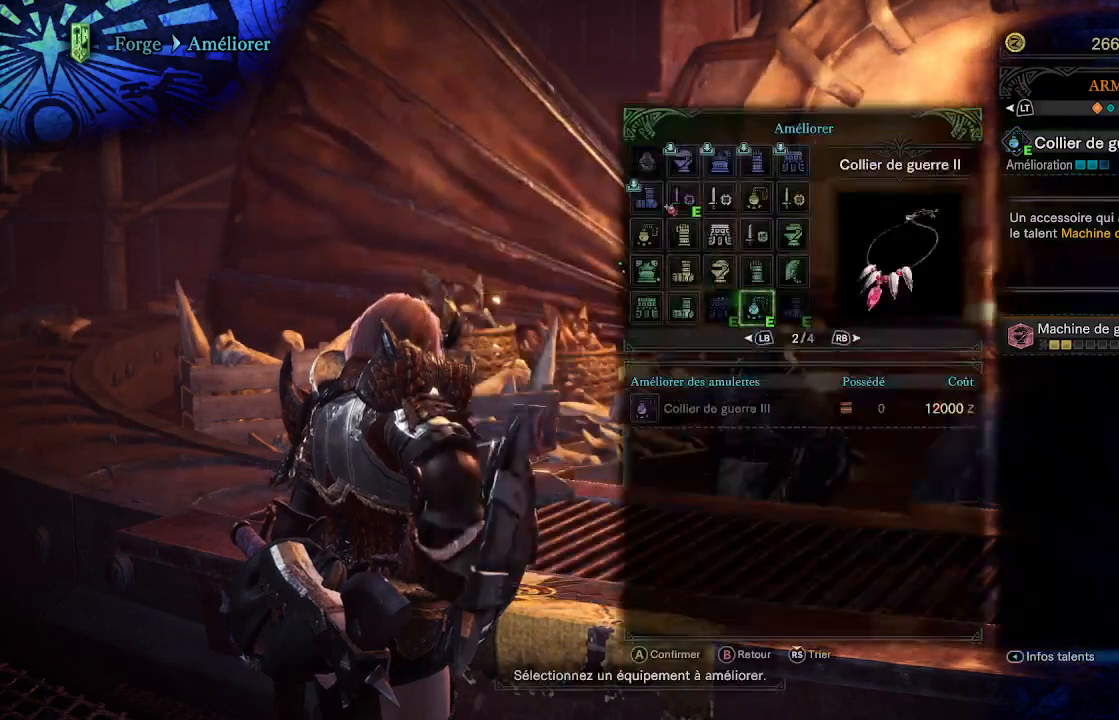
{"buttons": ["DPAD_UP"], "left_stick": "center", "right_stick": "center", "events": [[283, "DPAD_UP", "down"], [400, "DPAD_UP", "up"], [467, "DPAD_UP", "down"]]}
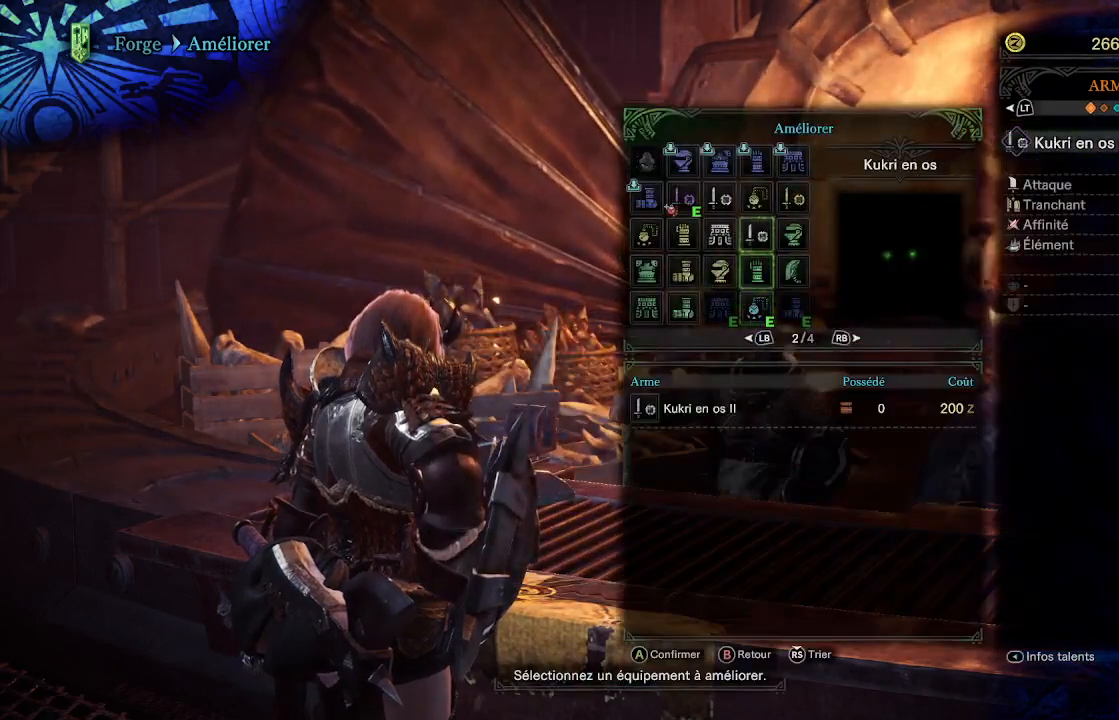
{"buttons": [], "left_stick": "center", "right_stick": "center", "events": [[67, "DPAD_UP", "up"]]}
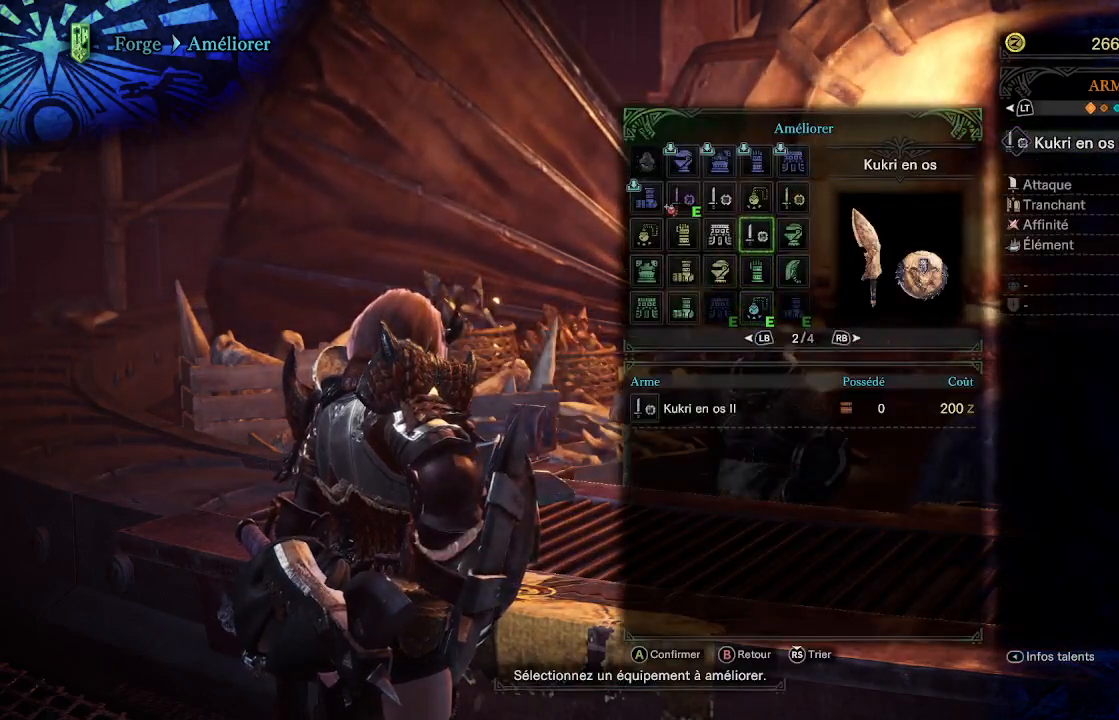
{"buttons": [], "left_stick": "center", "right_stick": "center", "events": [[33, "L1", "down"], [33, "L2", "down"], [200, "L1", "up"], [200, "L2", "up"]]}
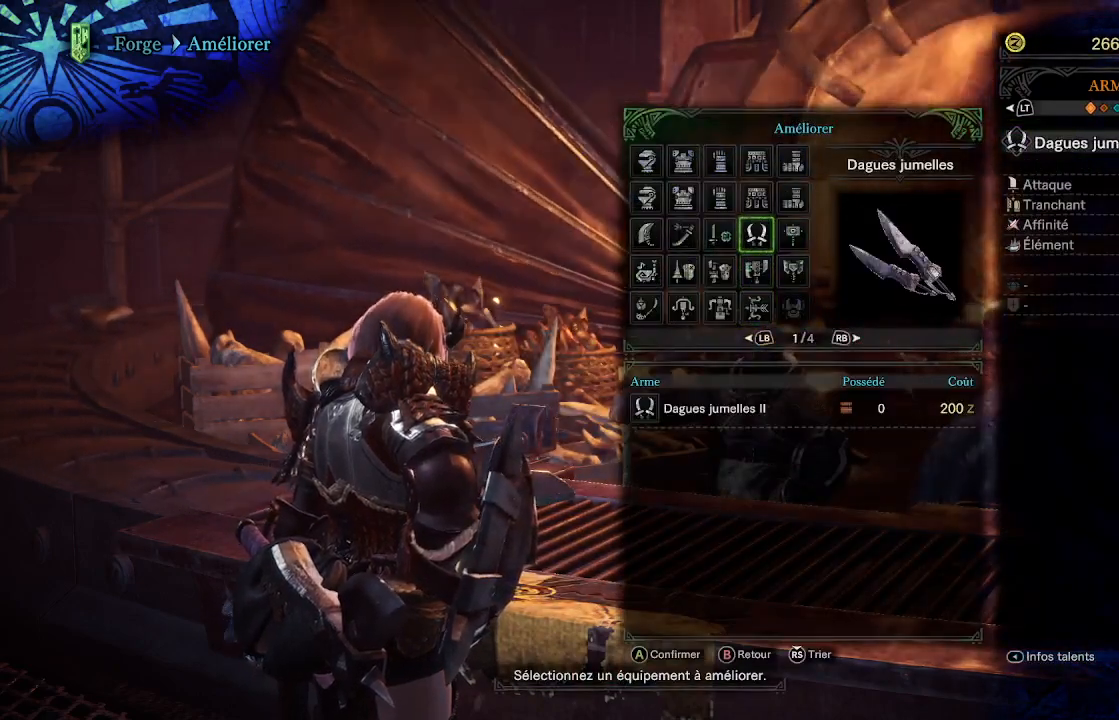
{"buttons": [], "left_stick": "center", "right_stick": "center", "events": [[233, "L1", "down"], [233, "L2", "down"], [350, "L1", "up"], [350, "L2", "up"]]}
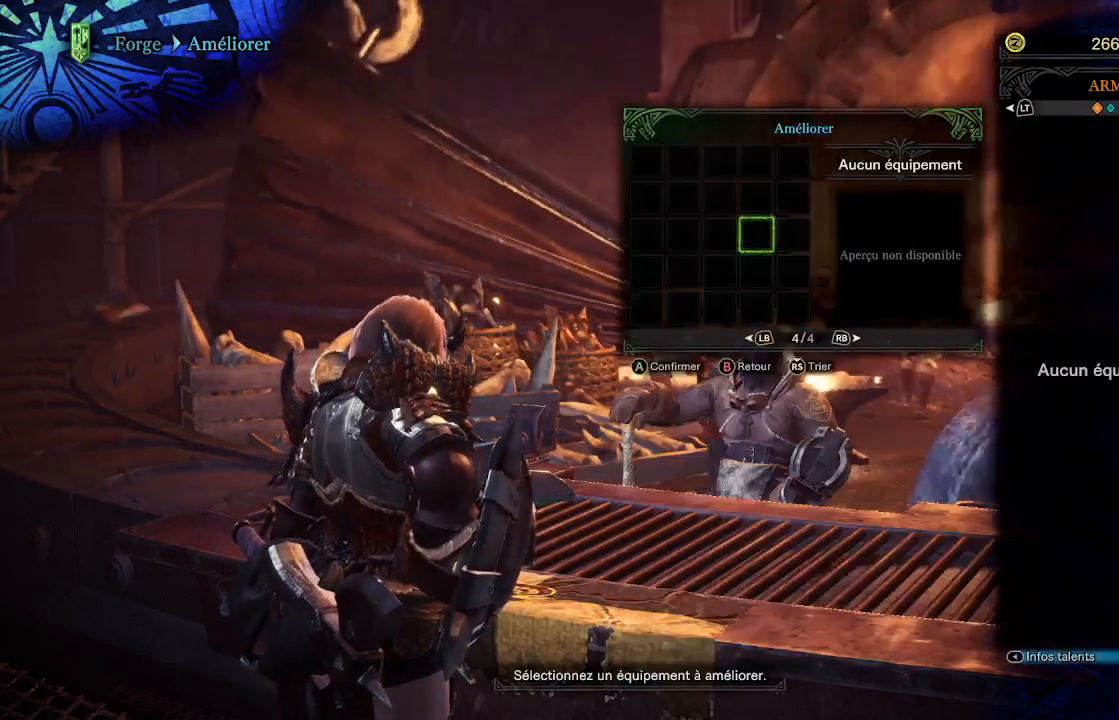
{"buttons": [], "left_stick": "center", "right_stick": "center", "events": [[17, "R1", "down"], [100, "R1", "up"], [217, "R1", "down"], [283, "R1", "up"], [383, "R1", "down"], [467, "R1", "up"]]}
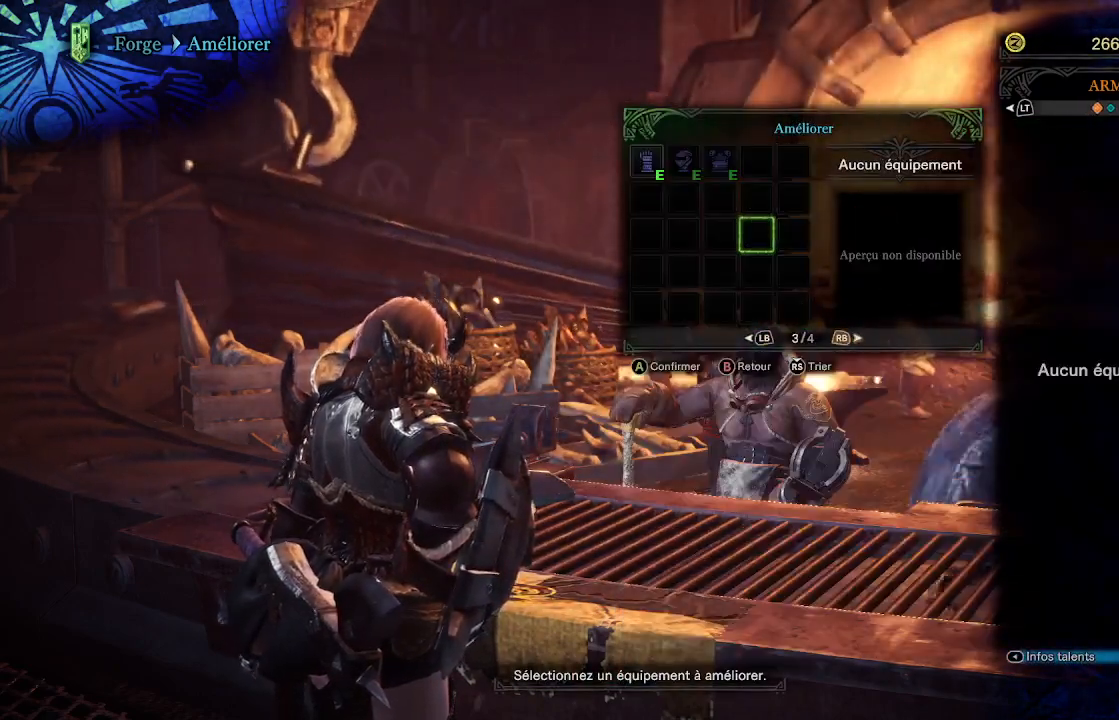
{"buttons": [], "left_stick": "center", "right_stick": "center"}
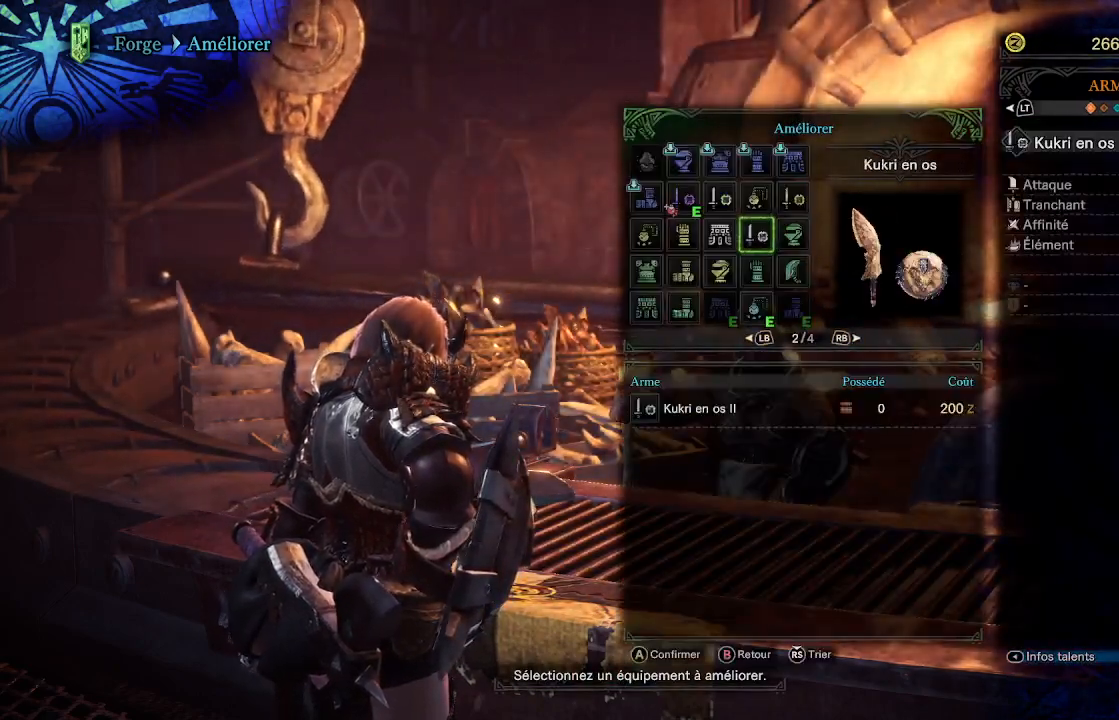
{"buttons": [], "left_stick": "center", "right_stick": "center", "events": []}
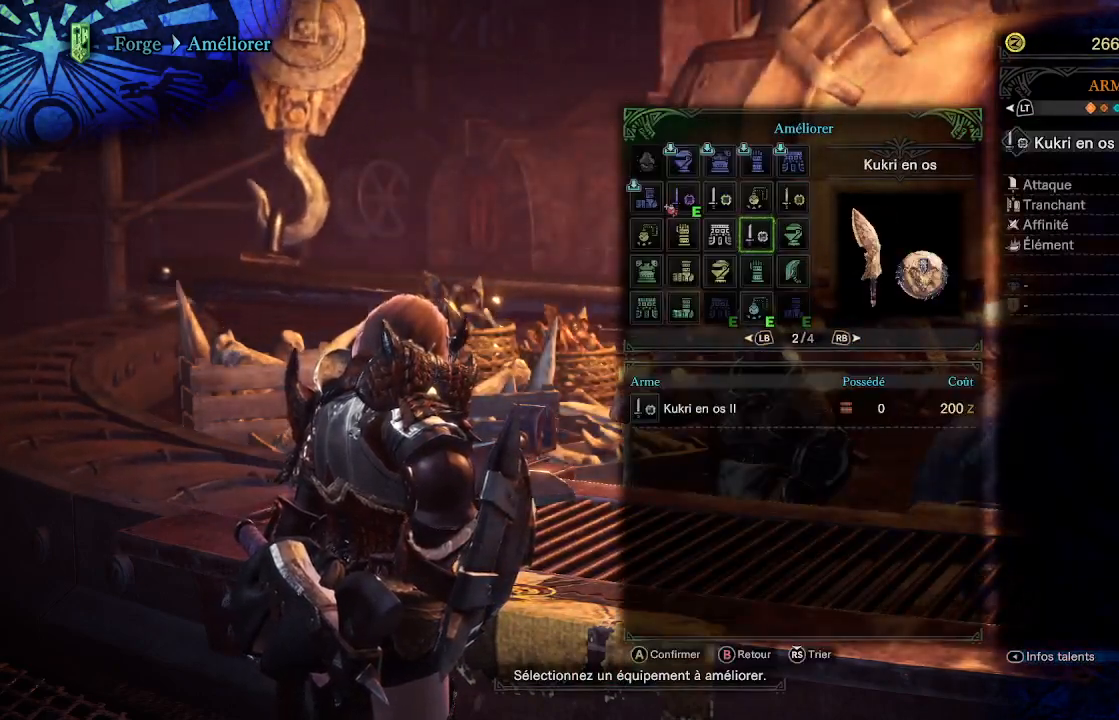
{"buttons": [], "left_stick": "center", "right_stick": "center", "events": [[33, "R1", "down"], [117, "R1", "up"], [217, "DPAD_UP", "down"], [317, "DPAD_UP", "up"], [383, "DPAD_UP", "down"], [467, "DPAD_UP", "up"]]}
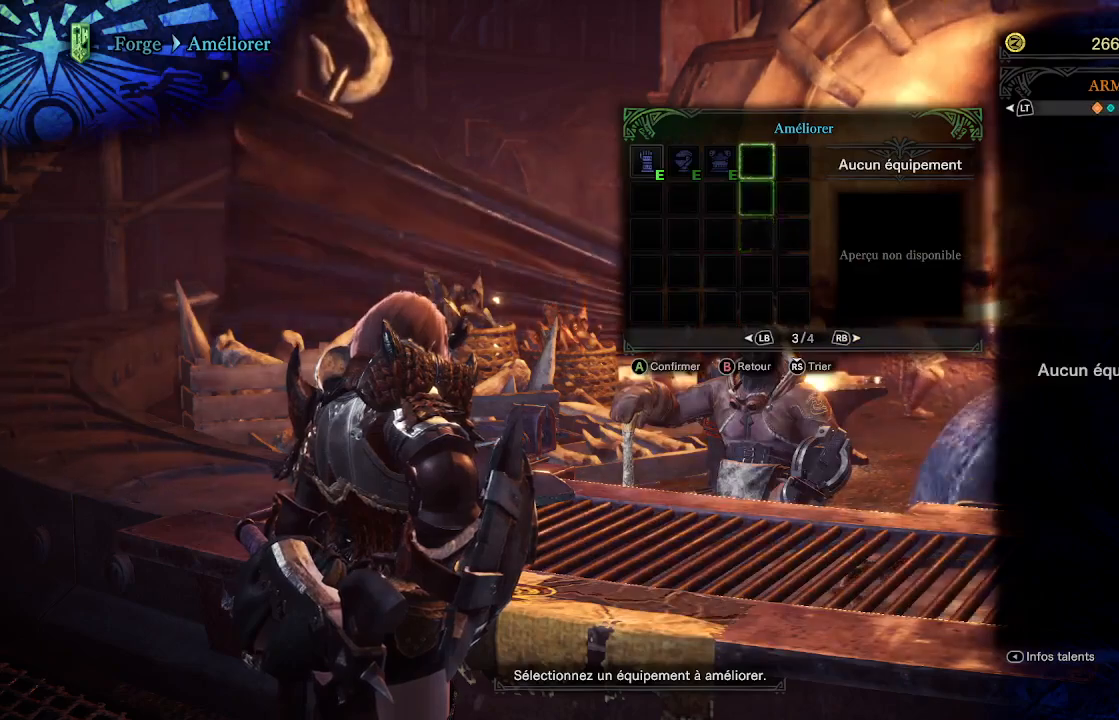
{"buttons": ["A"], "left_stick": "center", "right_stick": "center", "events": [[100, "DPAD_LEFT", "down"], [150, "DPAD_LEFT", "up"], [233, "DPAD_LEFT", "down"], [317, "DPAD_LEFT", "up"], [367, "DPAD_LEFT", "down"], [467, "A", "down"], [467, "DPAD_LEFT", "up"]]}
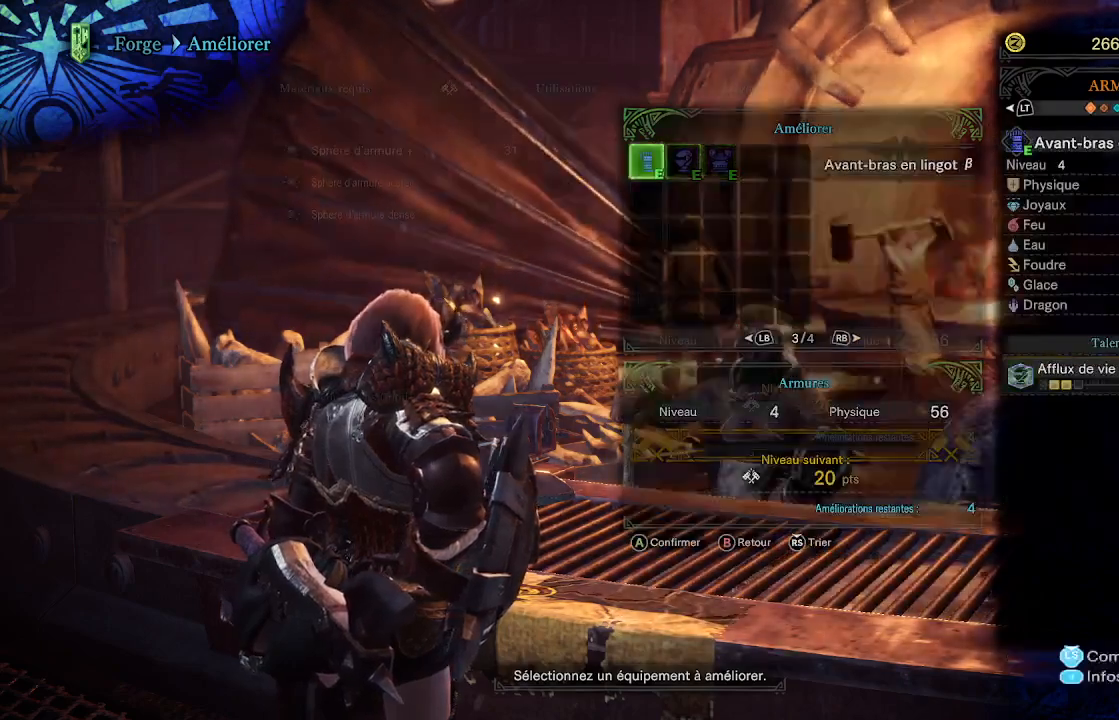
{"buttons": ["DPAD_DOWN"], "left_stick": "center", "right_stick": "center", "events": [[67, "A", "up"], [483, "DPAD_DOWN", "down"]]}
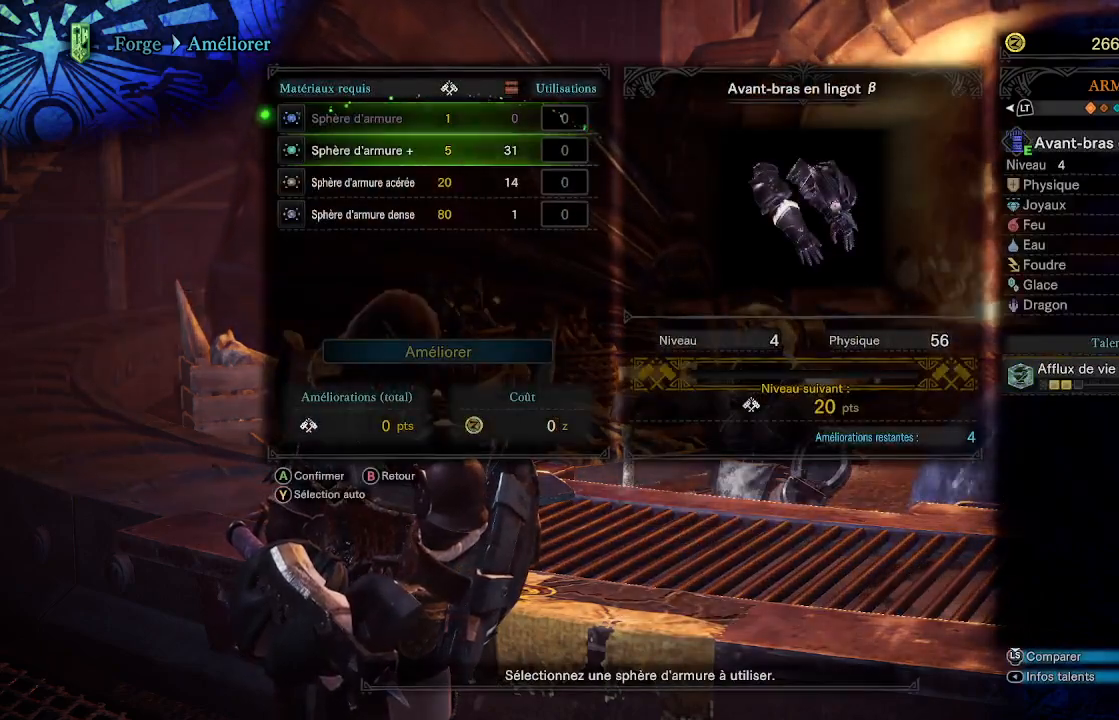
{"buttons": ["A"], "left_stick": "center", "right_stick": "center", "events": [[67, "DPAD_DOWN", "up"], [150, "DPAD_DOWN", "down"], [233, "DPAD_DOWN", "up"], [300, "DPAD_DOWN", "down"], [367, "DPAD_DOWN", "up"], [450, "A", "down"]]}
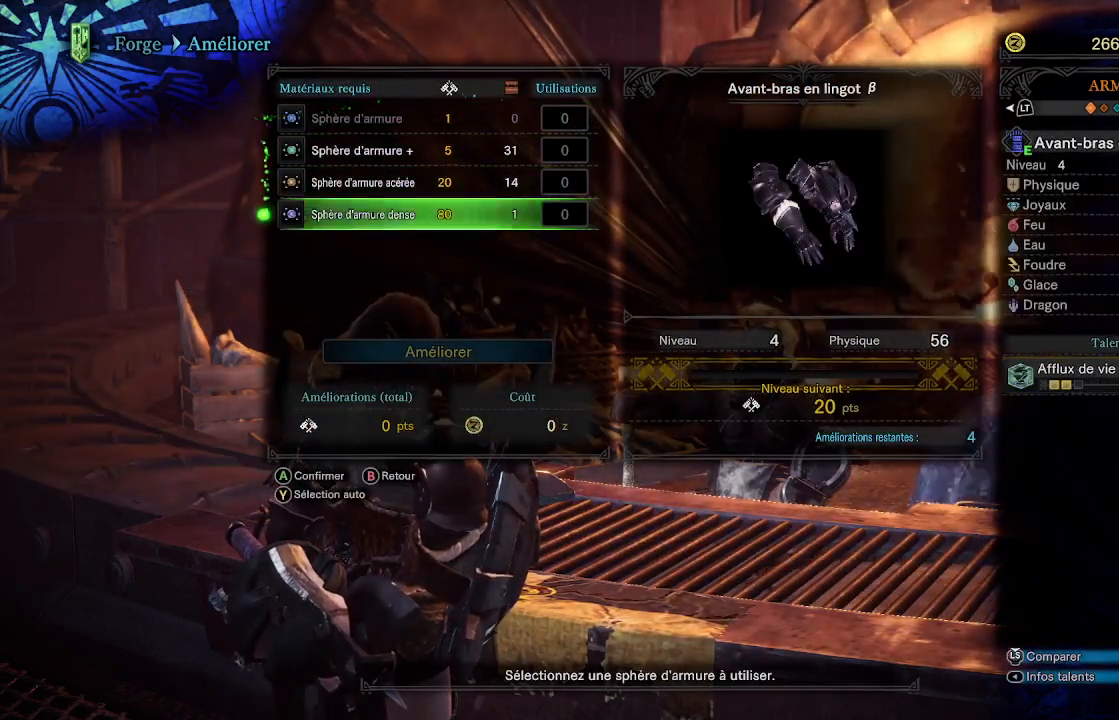
{"buttons": [], "left_stick": "center", "right_stick": "center", "events": [[67, "A", "up"]]}
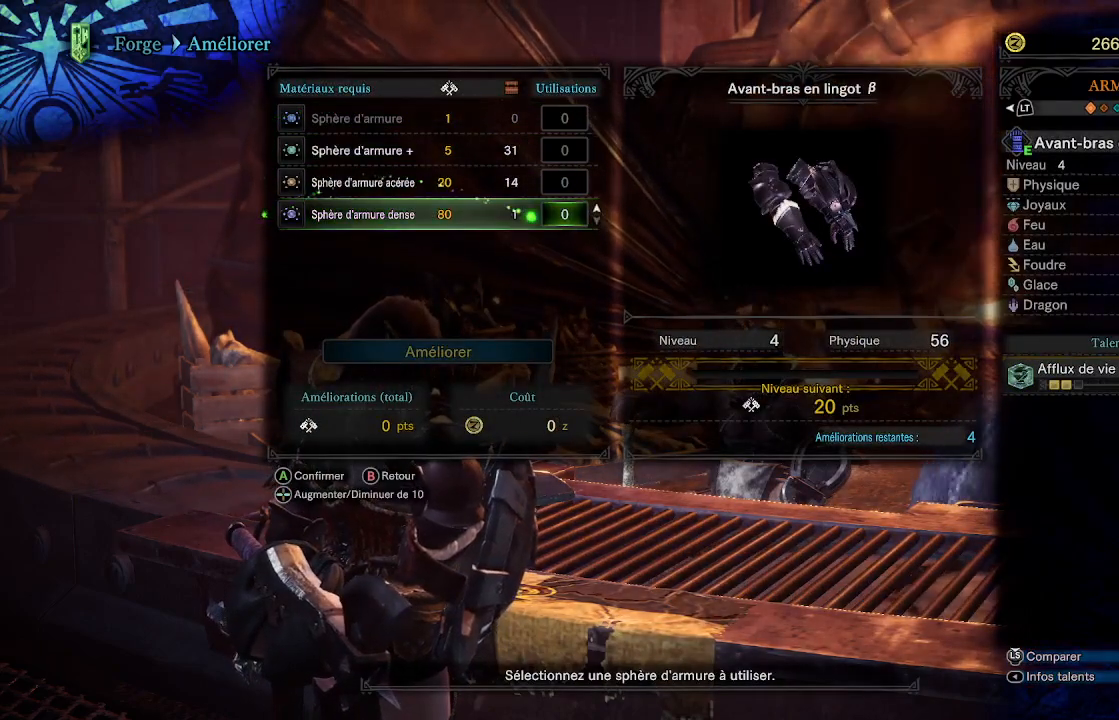
{"buttons": [], "left_stick": "center", "right_stick": "center", "events": [[17, "DPAD_UP", "down"], [167, "DPAD_UP", "up"]]}
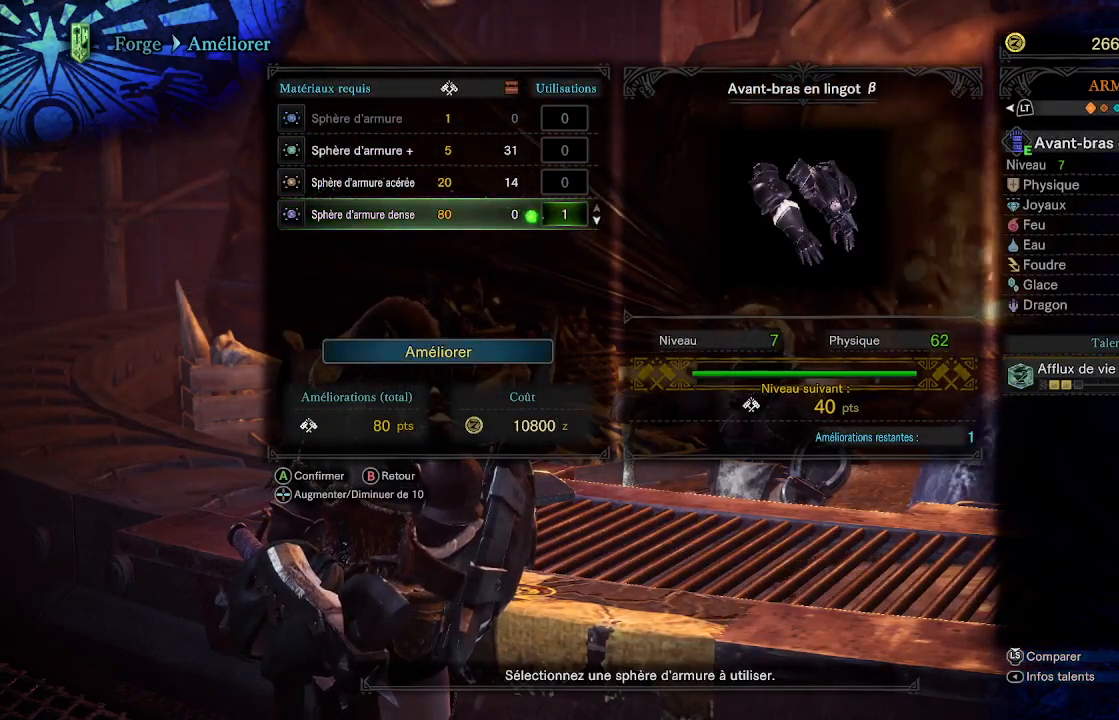
{"buttons": [], "left_stick": "center", "right_stick": "center", "events": [[17, "A", "down"], [100, "A", "up"]]}
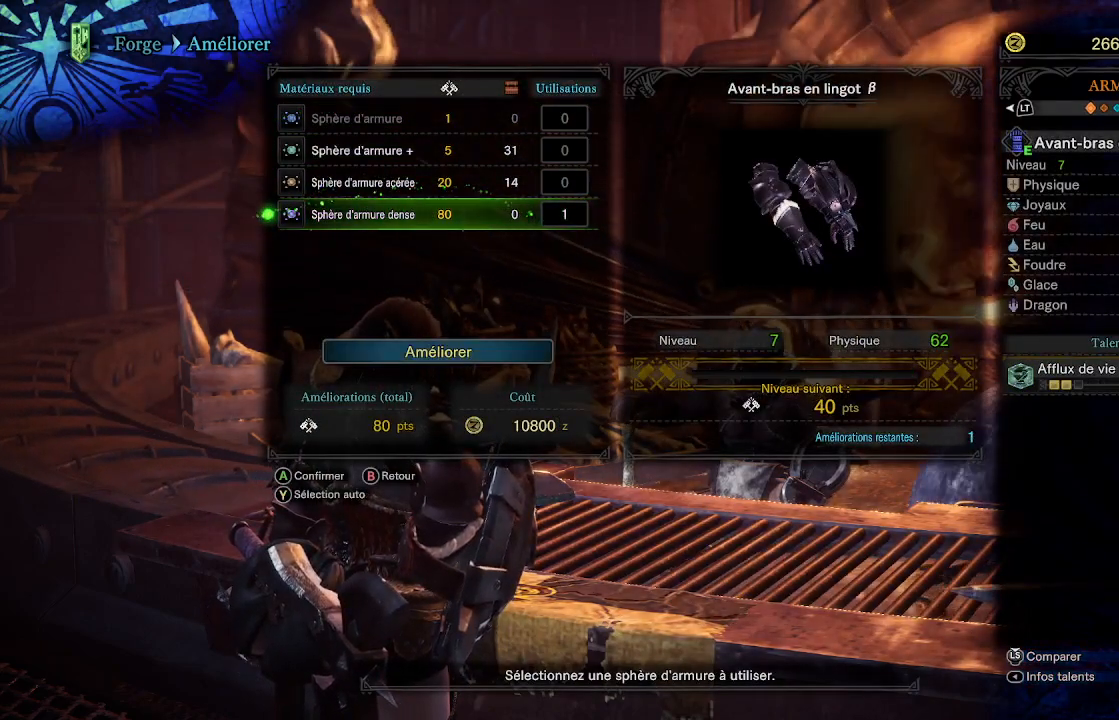
{"buttons": ["A"], "left_stick": "center", "right_stick": "center", "events": [[267, "DPAD_UP", "down"], [367, "DPAD_UP", "up"], [417, "A", "down"]]}
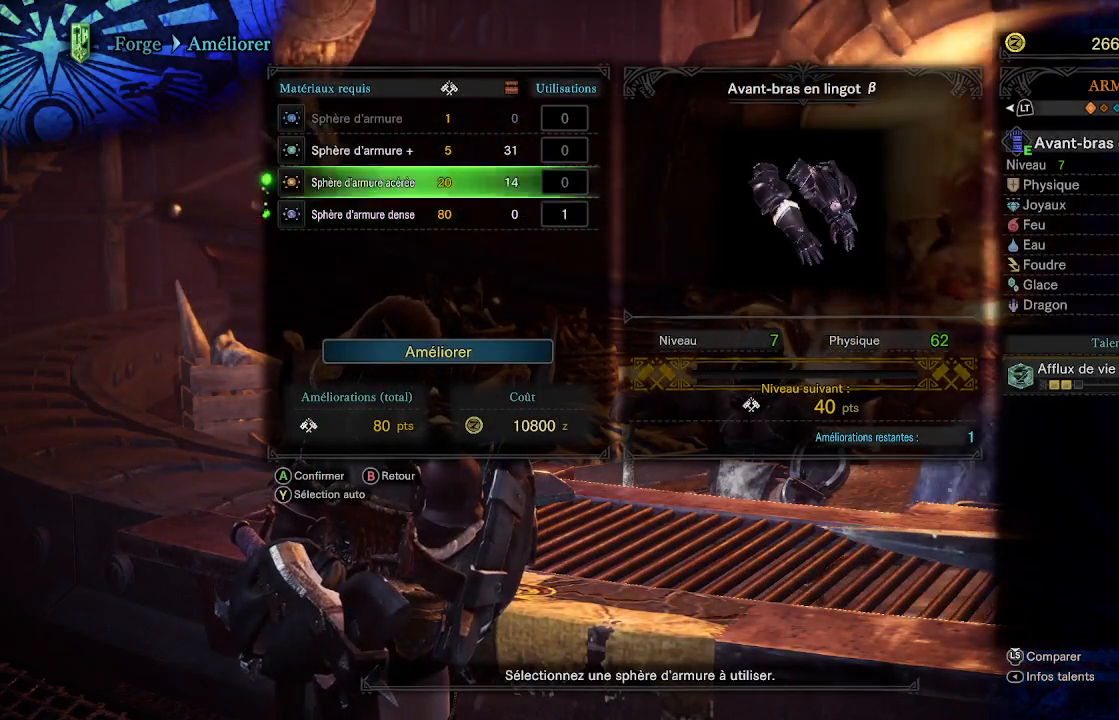
{"buttons": [], "left_stick": "center", "right_stick": "center", "events": [[17, "A", "up"], [350, "DPAD_UP", "down"], [467, "DPAD_UP", "up"]]}
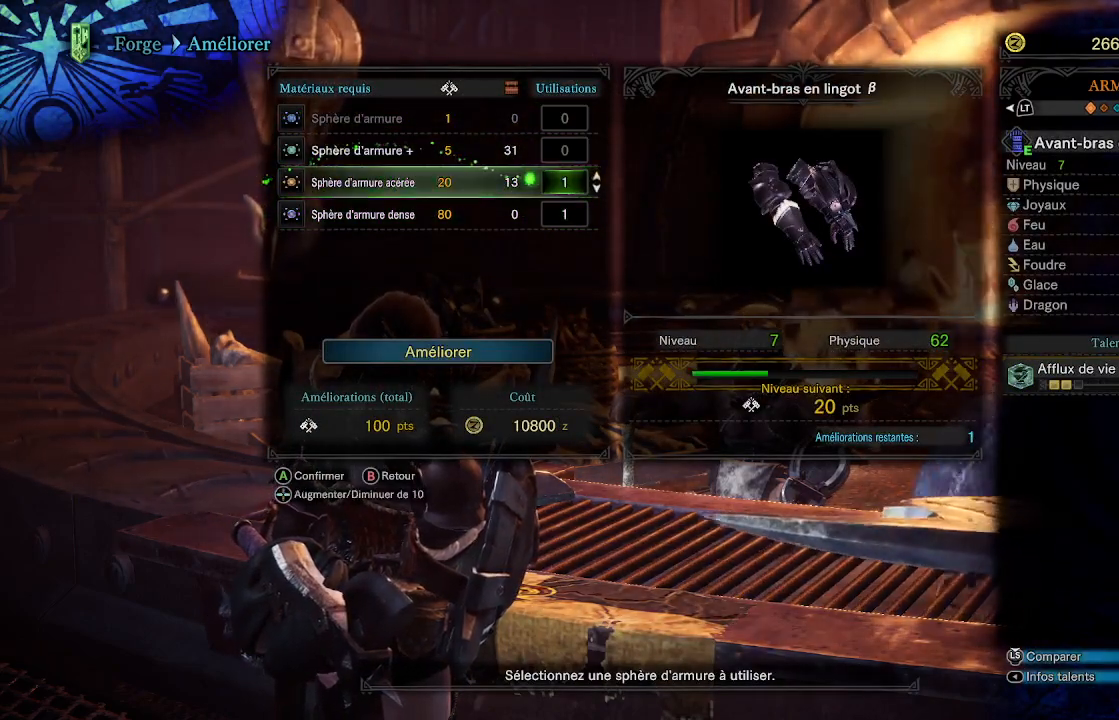
{"buttons": [], "left_stick": "center", "right_stick": "center", "events": [[67, "DPAD_UP", "down"], [133, "DPAD_UP", "up"], [217, "DPAD_UP", "down"], [283, "DPAD_UP", "up"], [383, "DPAD_UP", "down"], [433, "DPAD_UP", "up"]]}
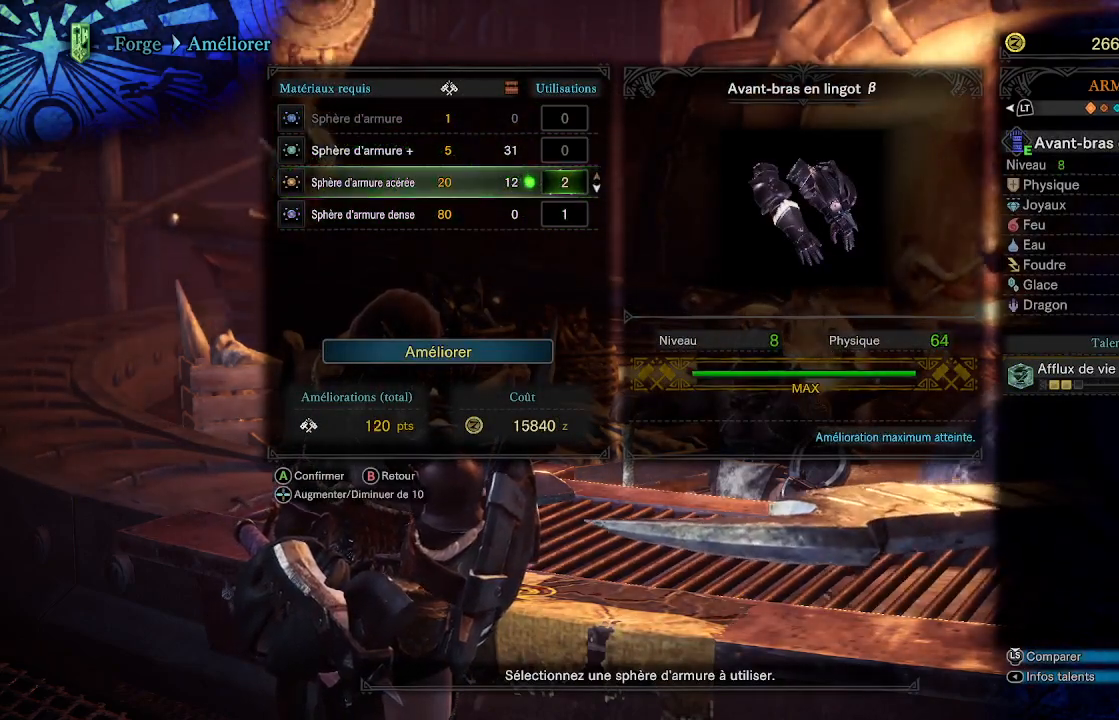
{"buttons": [], "left_stick": "center", "right_stick": "center", "events": [[100, "A", "down"], [217, "A", "up"], [417, "DPAD_DOWN", "down"], [500, "DPAD_DOWN", "up"]]}
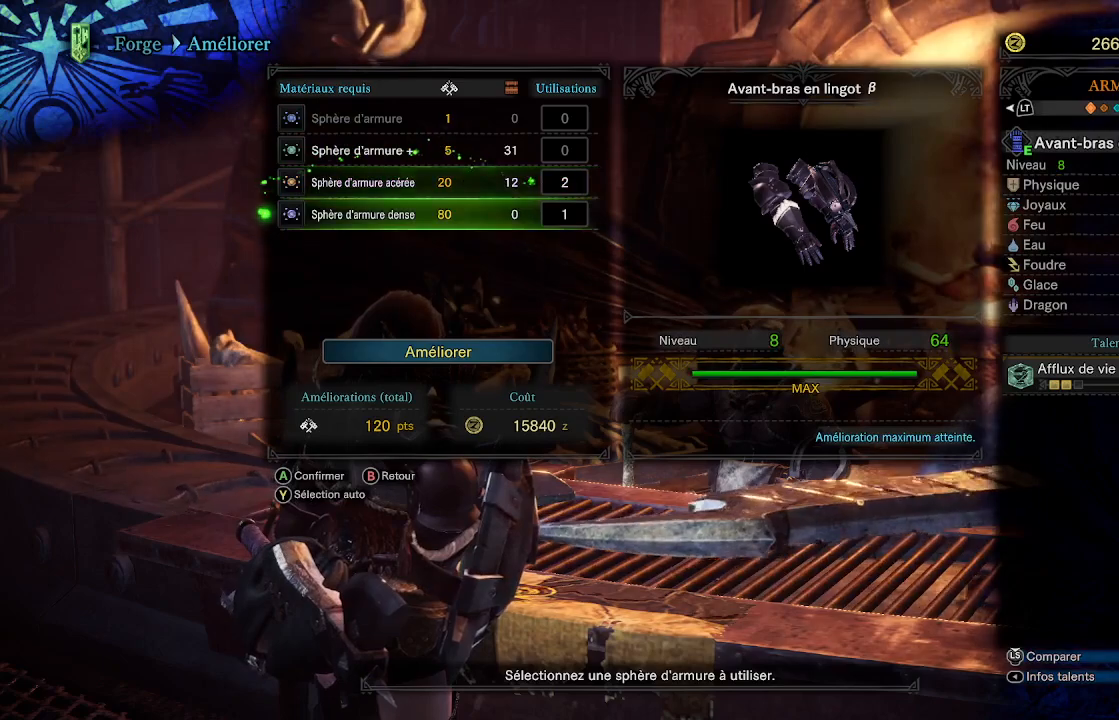
{"buttons": [], "left_stick": "center", "right_stick": "center", "events": [[67, "DPAD_DOWN", "down"], [150, "DPAD_DOWN", "up"], [250, "DPAD_DOWN", "down"], [333, "DPAD_DOWN", "up"]]}
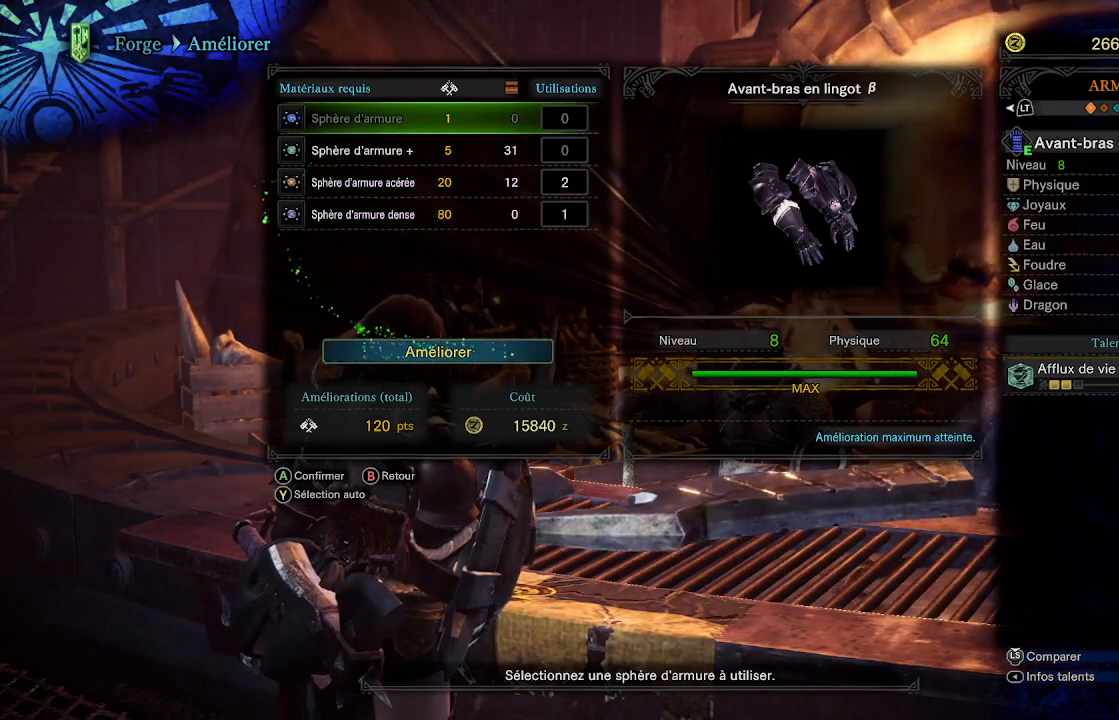
{"buttons": [], "left_stick": "center", "right_stick": "center", "events": [[100, "DPAD_UP", "down"], [217, "DPAD_UP", "up"], [283, "A", "down"], [400, "A", "up"]]}
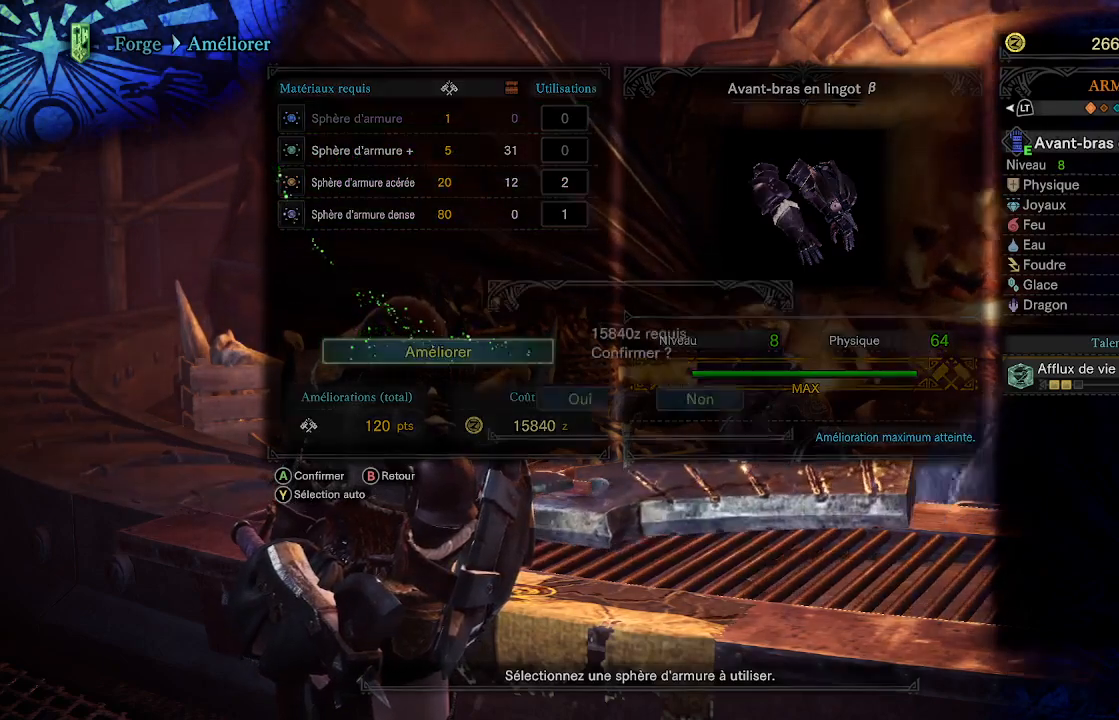
{"buttons": [], "left_stick": "center", "right_stick": "center", "events": [[333, "A", "down"], [467, "A", "up"]]}
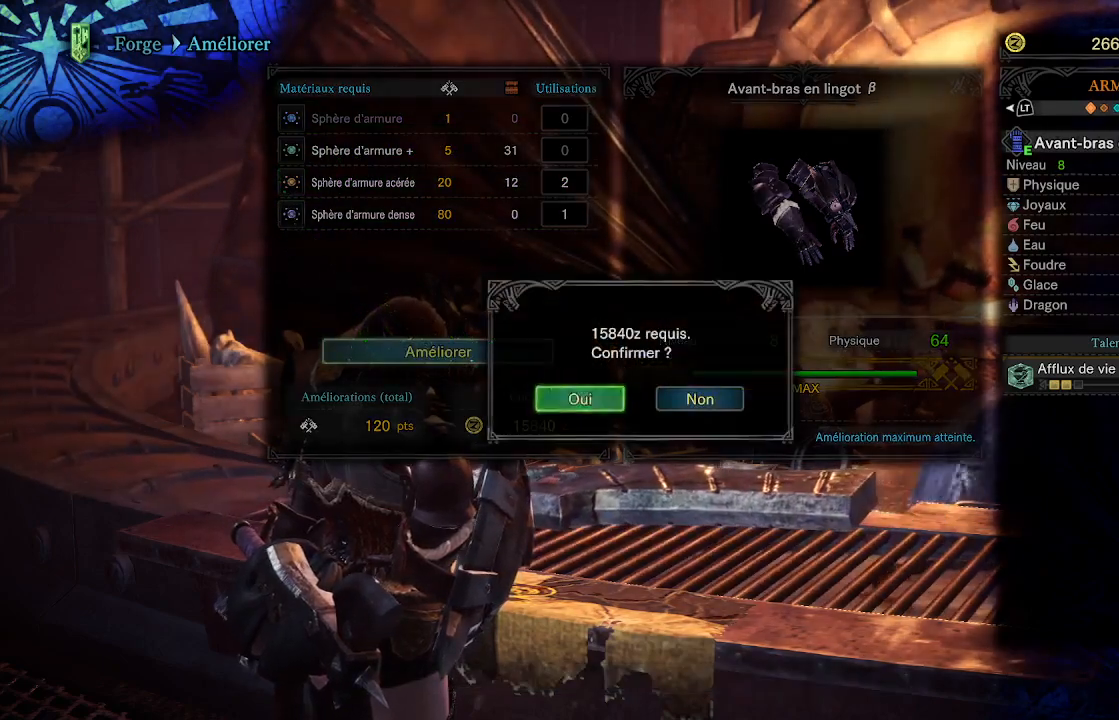
{"buttons": [], "left_stick": "center", "right_stick": "center", "events": [[400, "A", "down"], [483, "A", "up"]]}
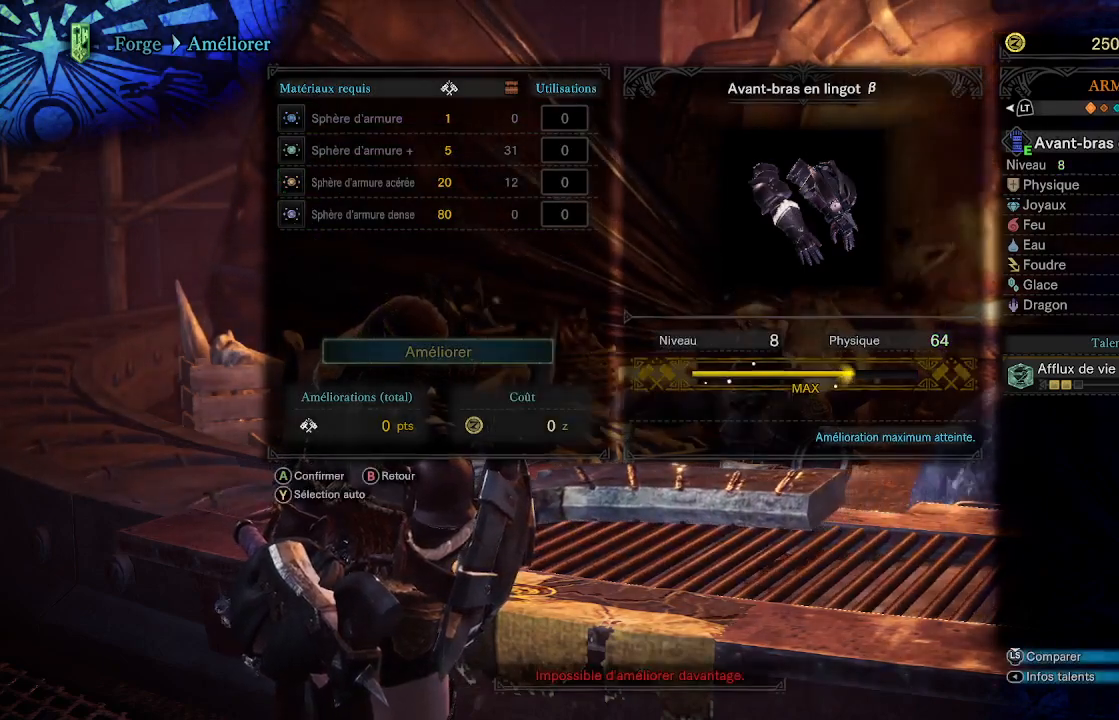
{"buttons": [], "left_stick": "center", "right_stick": "center", "events": [[333, "B", "down"], [467, "B", "up"]]}
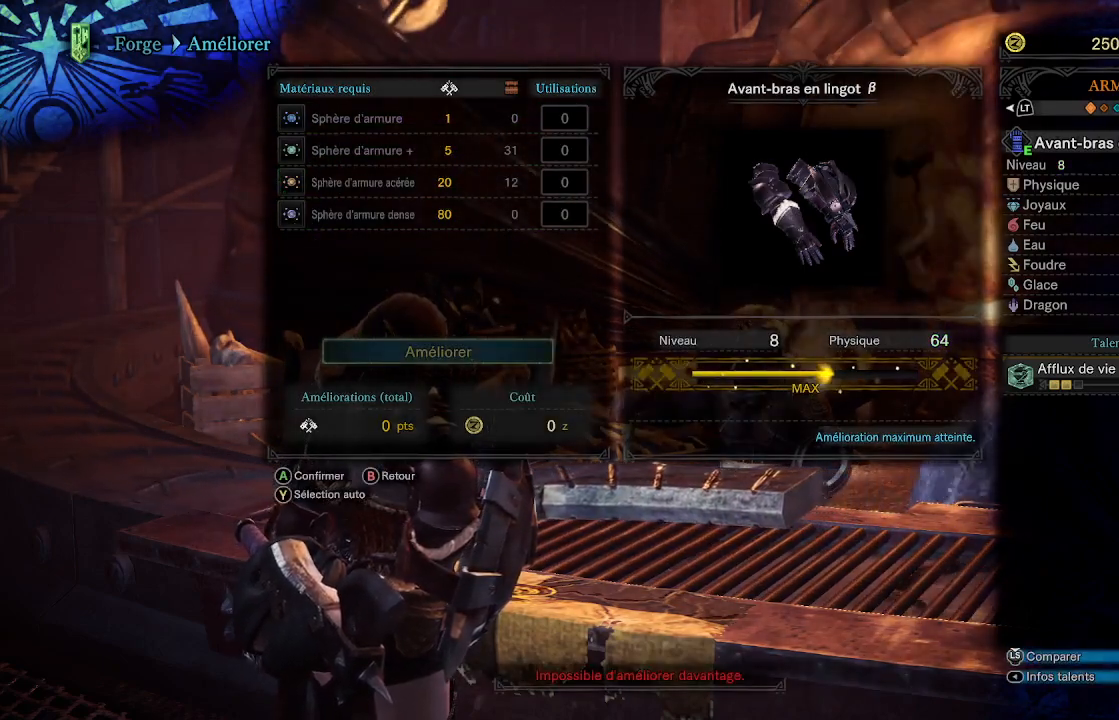
{"buttons": [], "left_stick": "center", "right_stick": "center", "events": []}
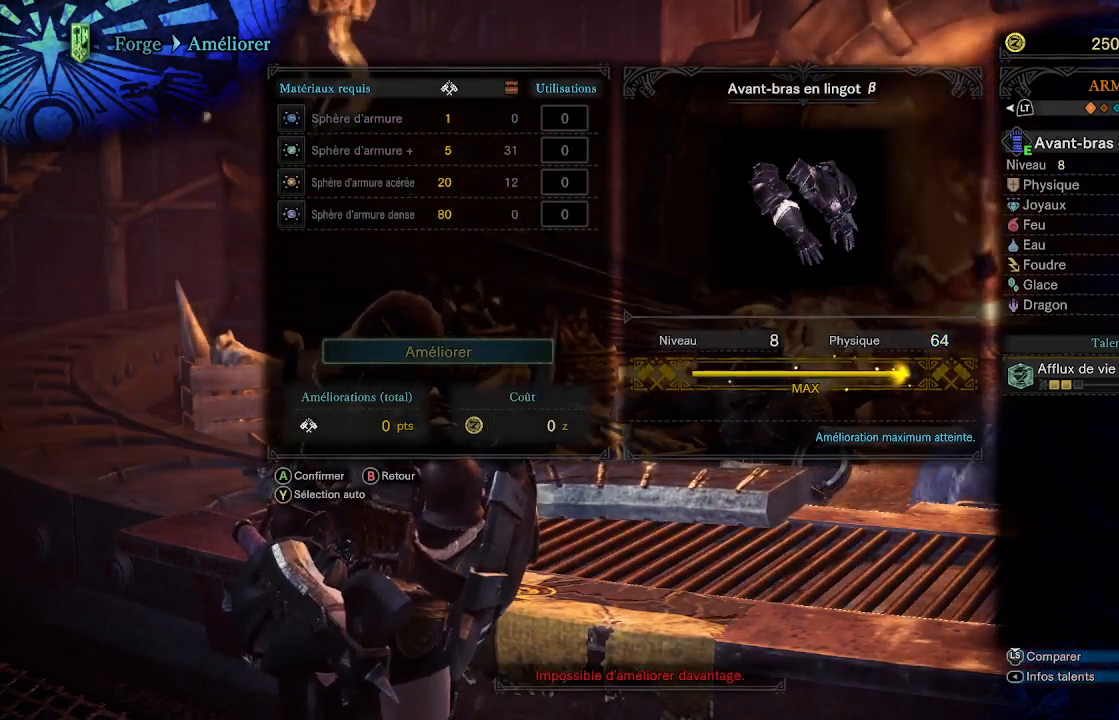
{"buttons": [], "left_stick": "center", "right_stick": "center", "events": []}
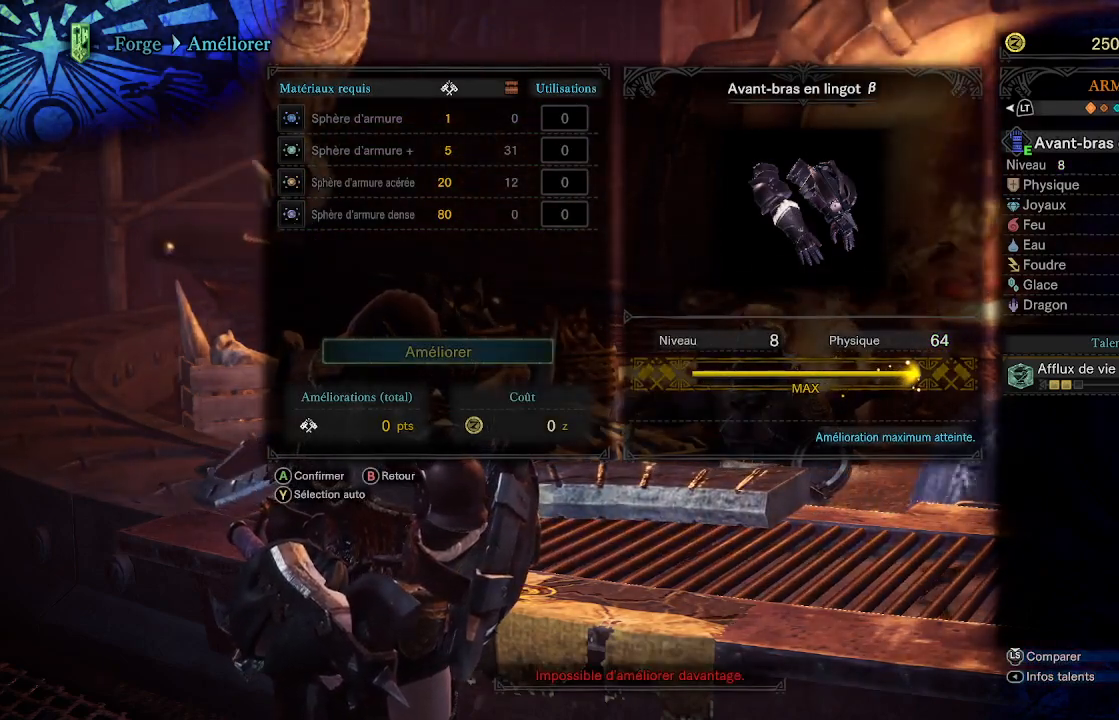
{"buttons": [], "left_stick": "center", "right_stick": "center", "events": []}
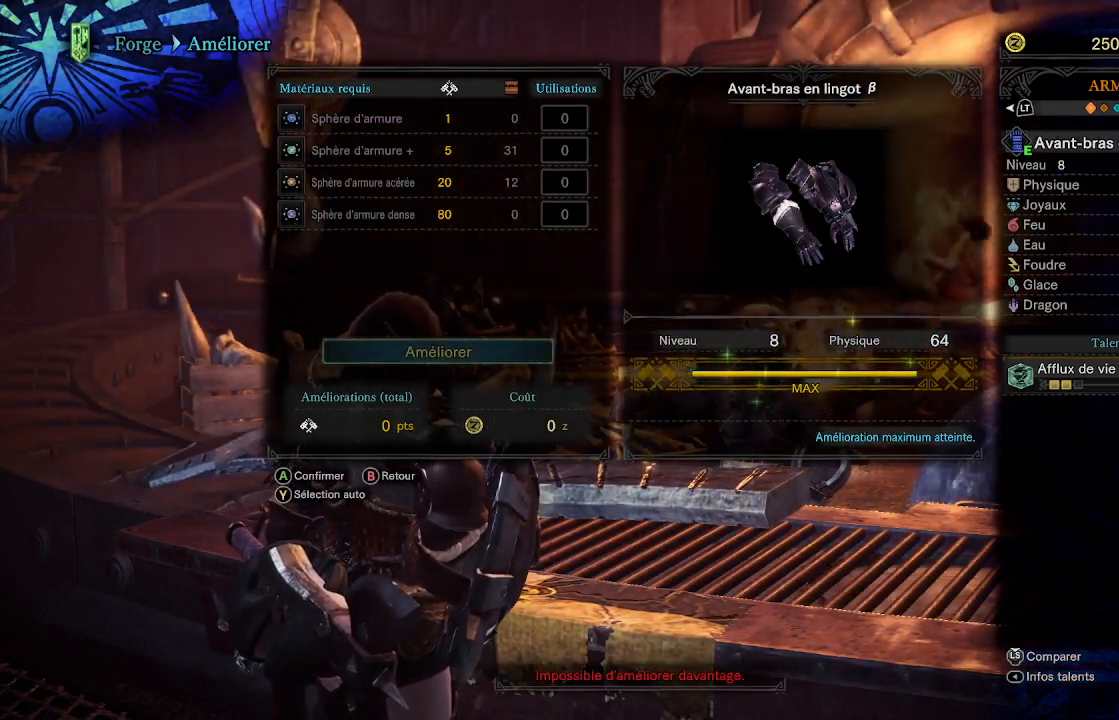
{"buttons": [], "left_stick": "center", "right_stick": "center", "events": [[283, "B", "down"], [400, "B", "up"]]}
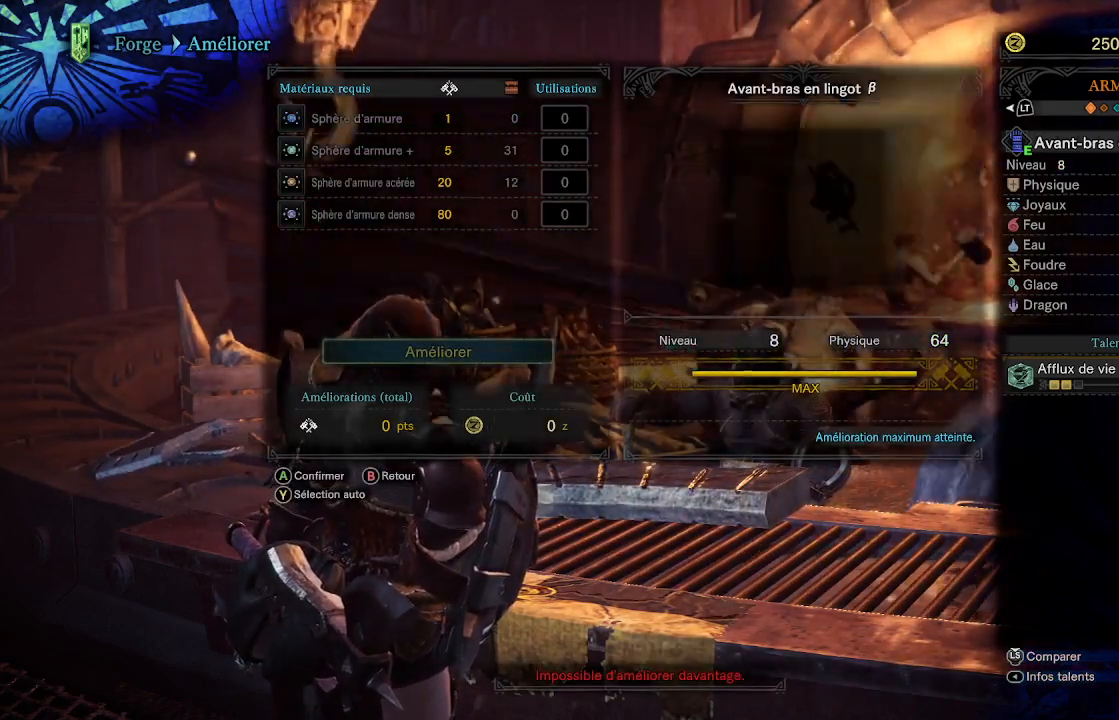
{"buttons": [], "left_stick": "center", "right_stick": "center", "events": []}